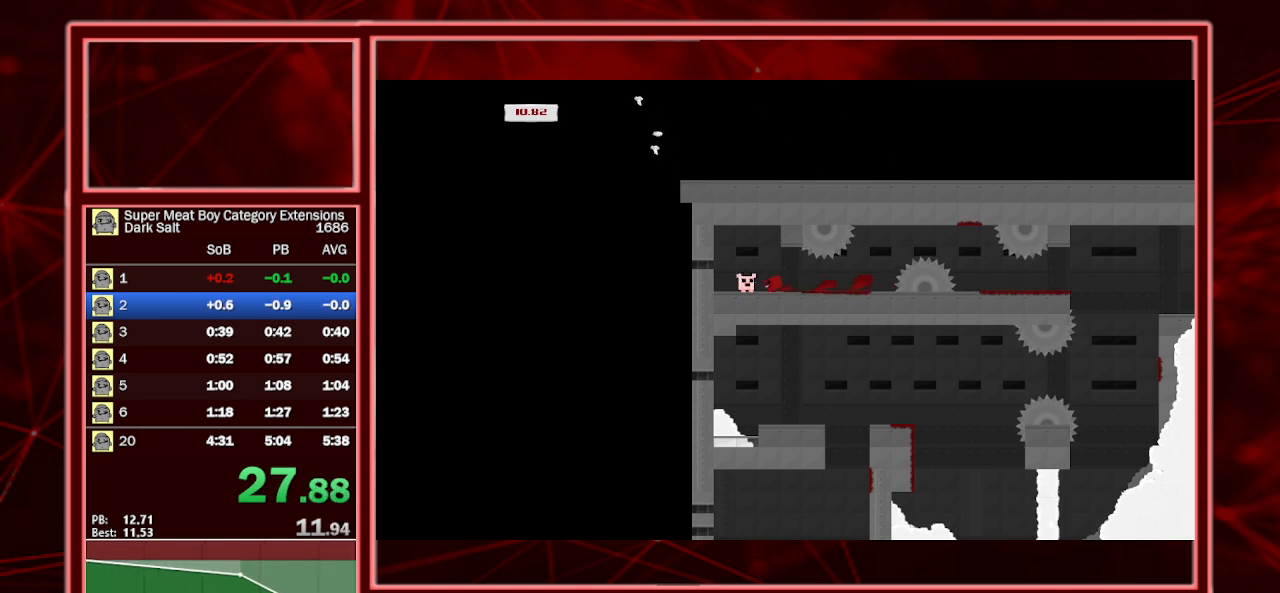
Gameplay with keyboard; each line is a JSON object with the keys held at the frame after it. "events" lists presses ("down") and releases ("up") of "a", "escape", "left", "p", "right", "s", "shift" and "space" between this image and that frame as [ms after this image, input, new state], when the widget could be followed in between. No other keys are recorded. Mouse input is not recorded.
{"keys": ["right", "shift"], "events": [[133, "a", "down"], [167, "left", "up"], [167, "right", "down"], [267, "a", "up"]]}
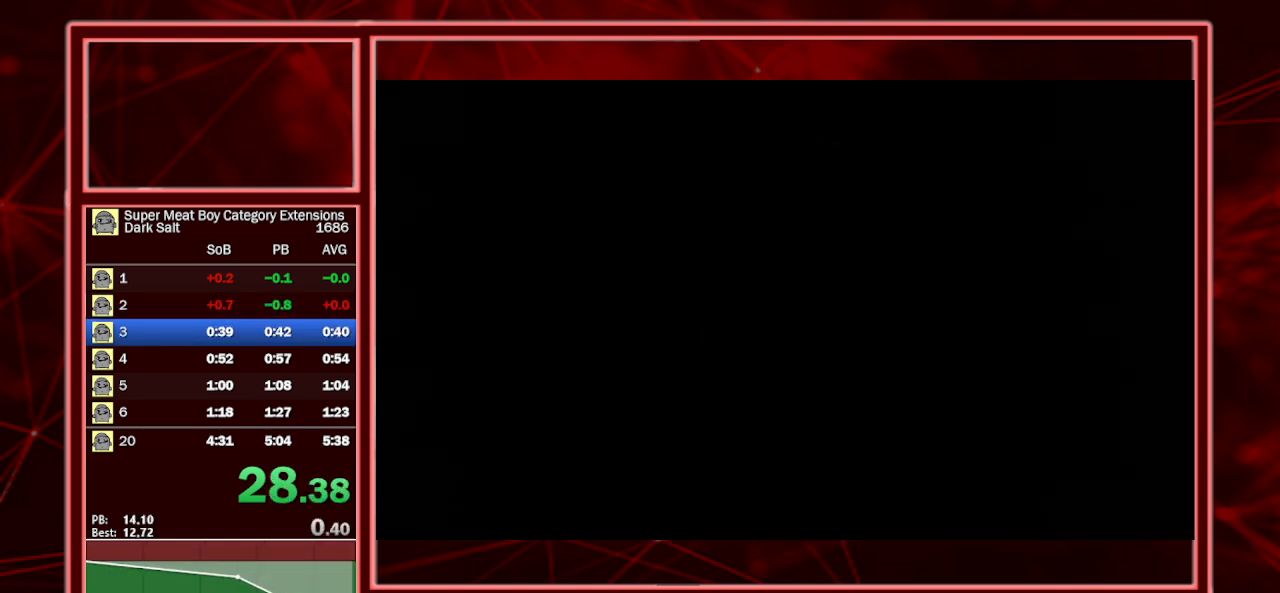
{"keys": ["right", "shift"], "events": []}
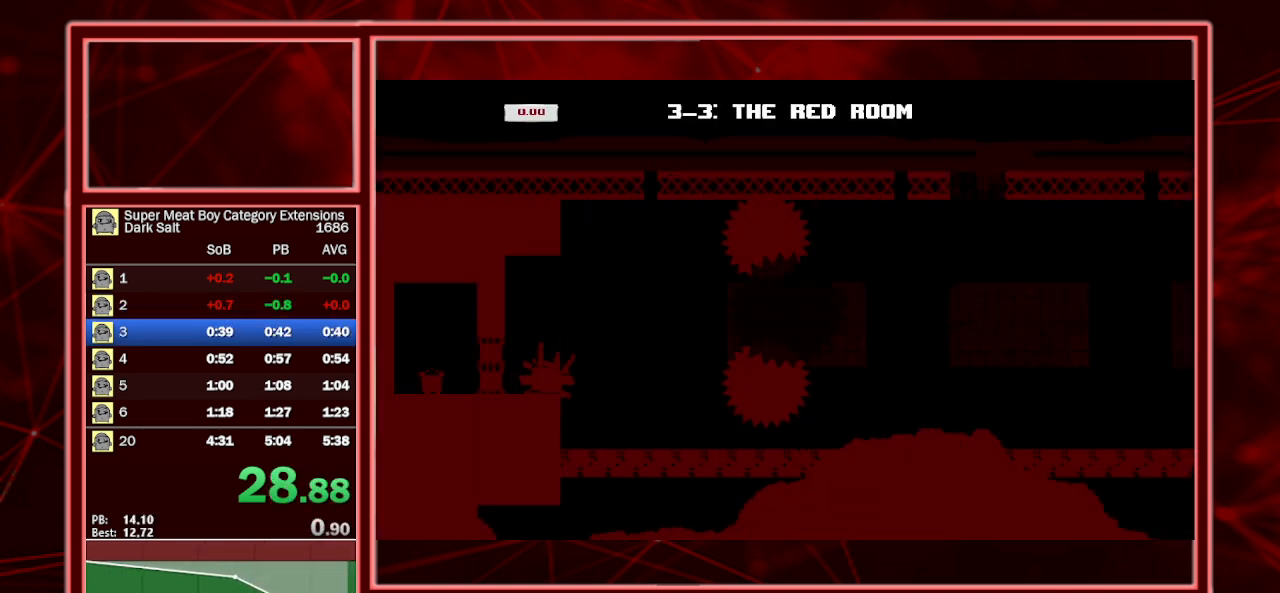
{"keys": ["right", "shift"], "events": []}
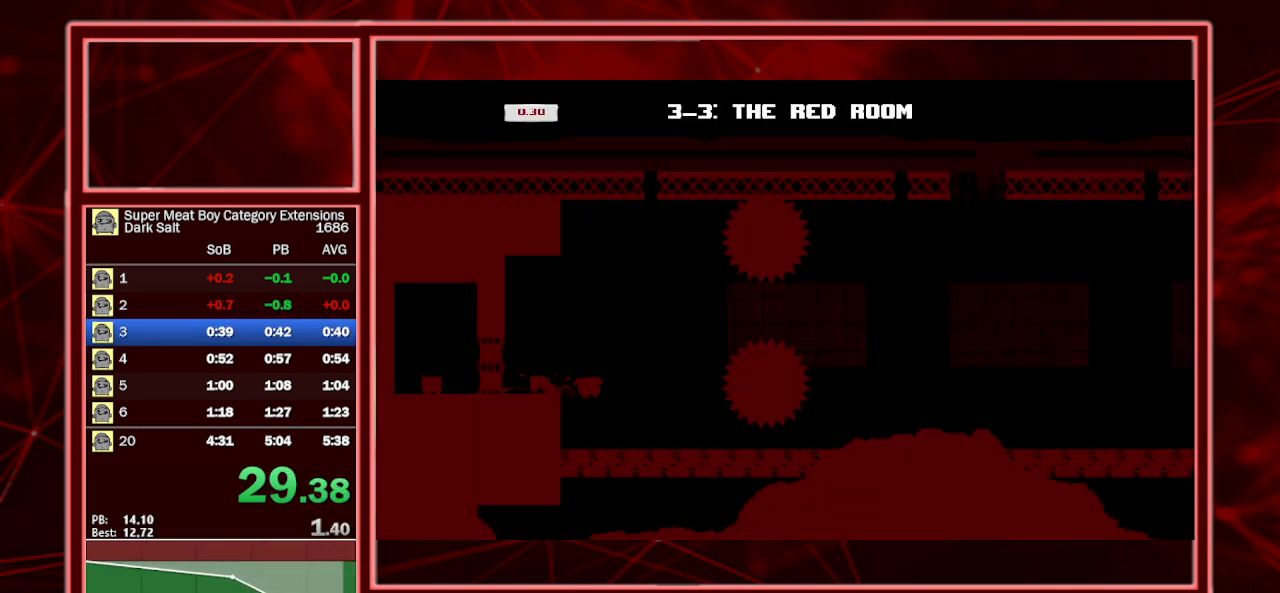
{"keys": ["right", "shift", "space"], "events": [[500, "space", "down"]]}
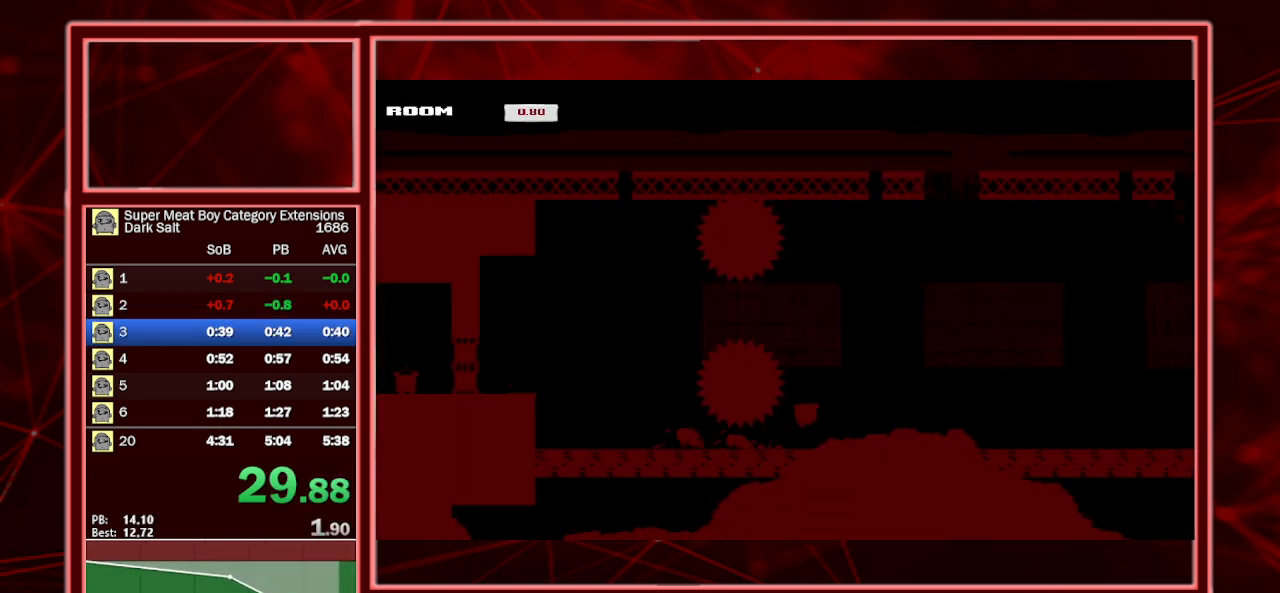
{"keys": ["right", "shift"], "events": [[200, "space", "up"]]}
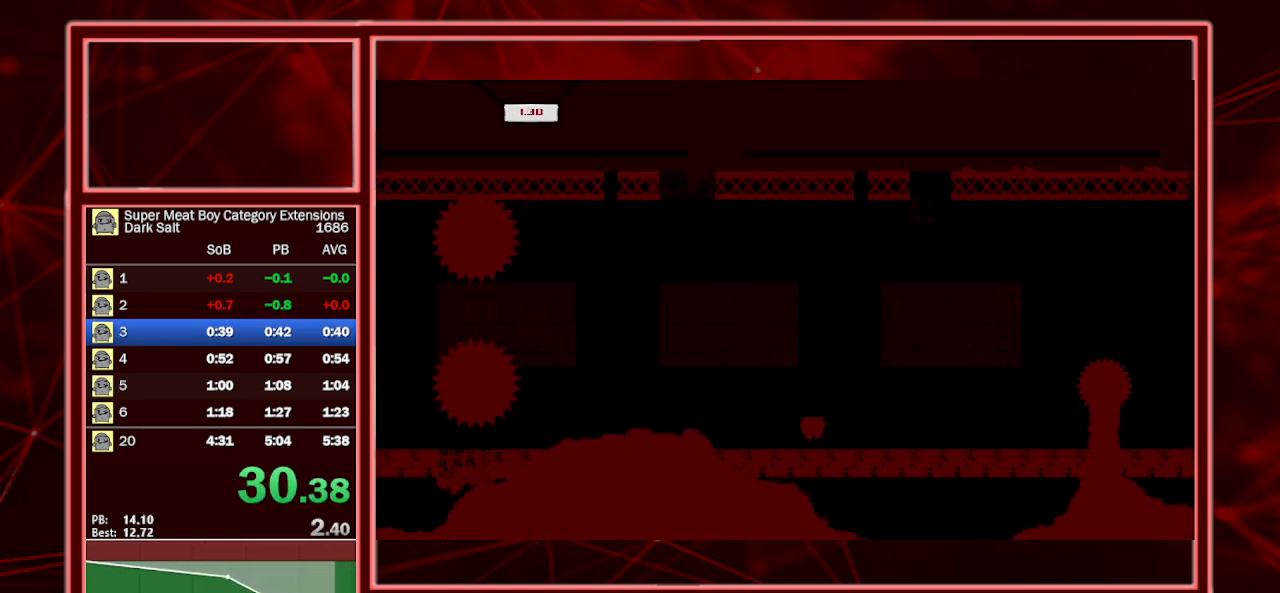
{"keys": ["right", "shift", "space"], "events": [[167, "space", "down"]]}
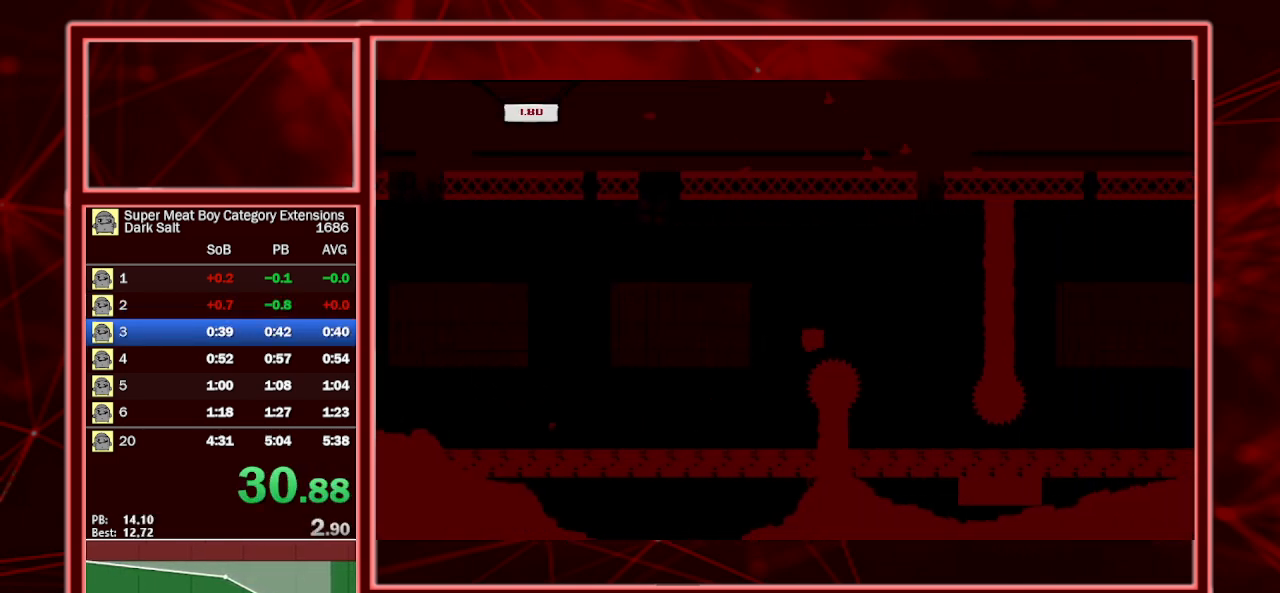
{"keys": ["right", "shift"], "events": [[33, "space", "up"], [167, "left", "down"], [167, "right", "up"], [333, "right", "down"], [367, "left", "up"]]}
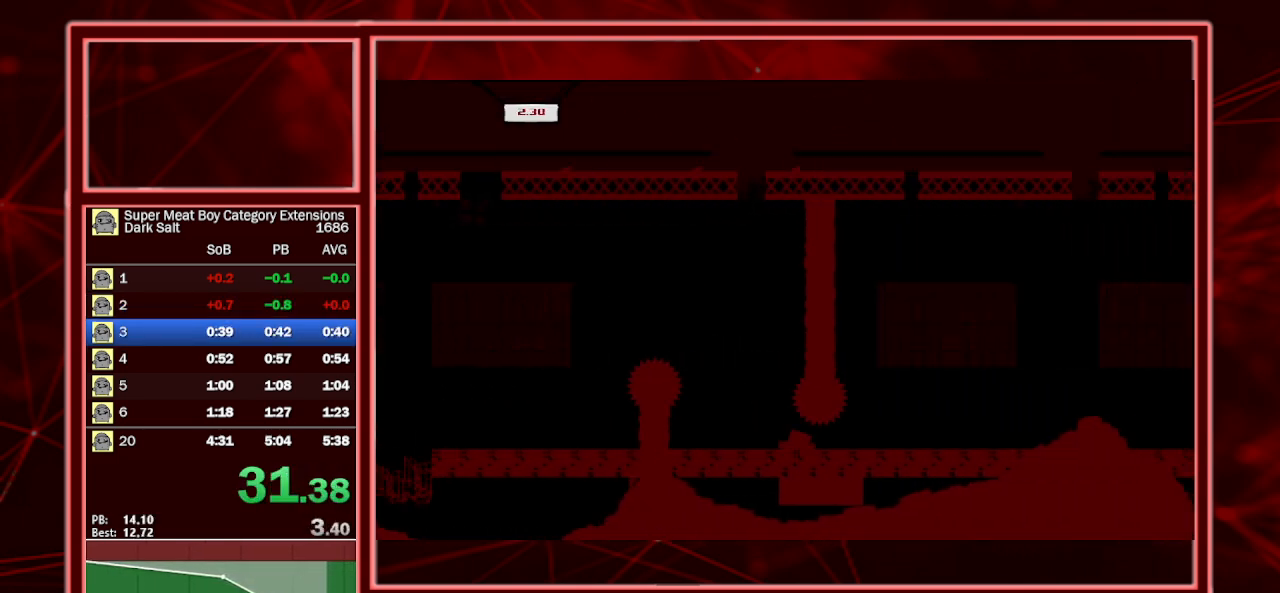
{"keys": ["right", "shift"], "events": [[233, "space", "down"], [500, "space", "up"]]}
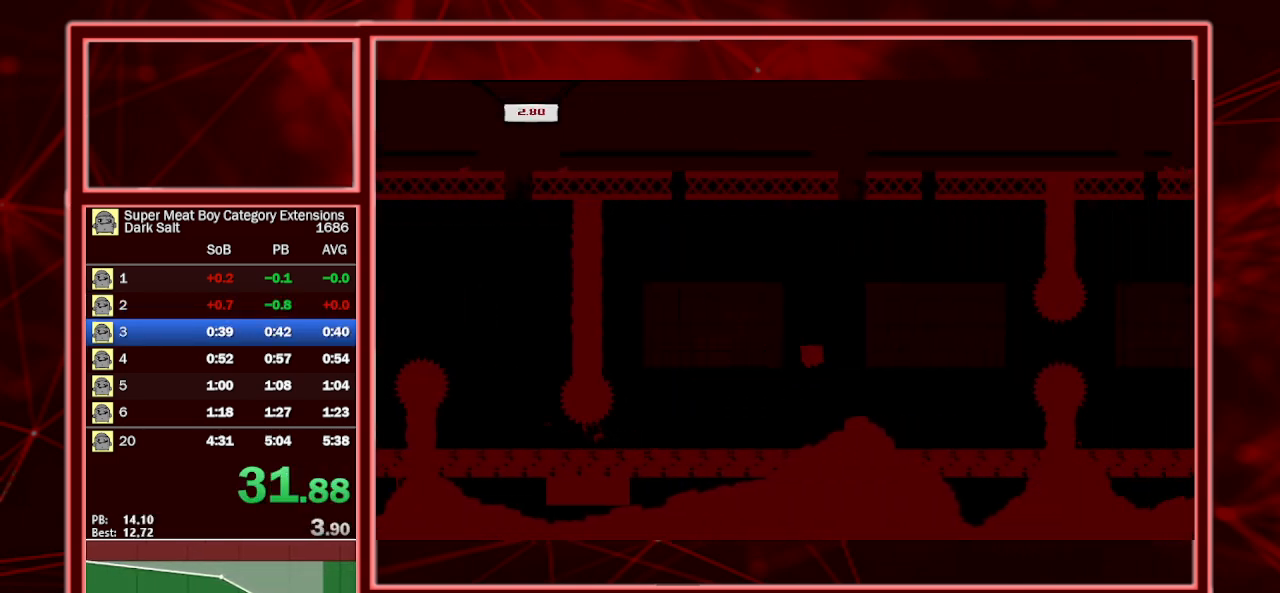
{"keys": ["shift"], "events": [[167, "right", "up"], [200, "left", "down"], [433, "left", "up"]]}
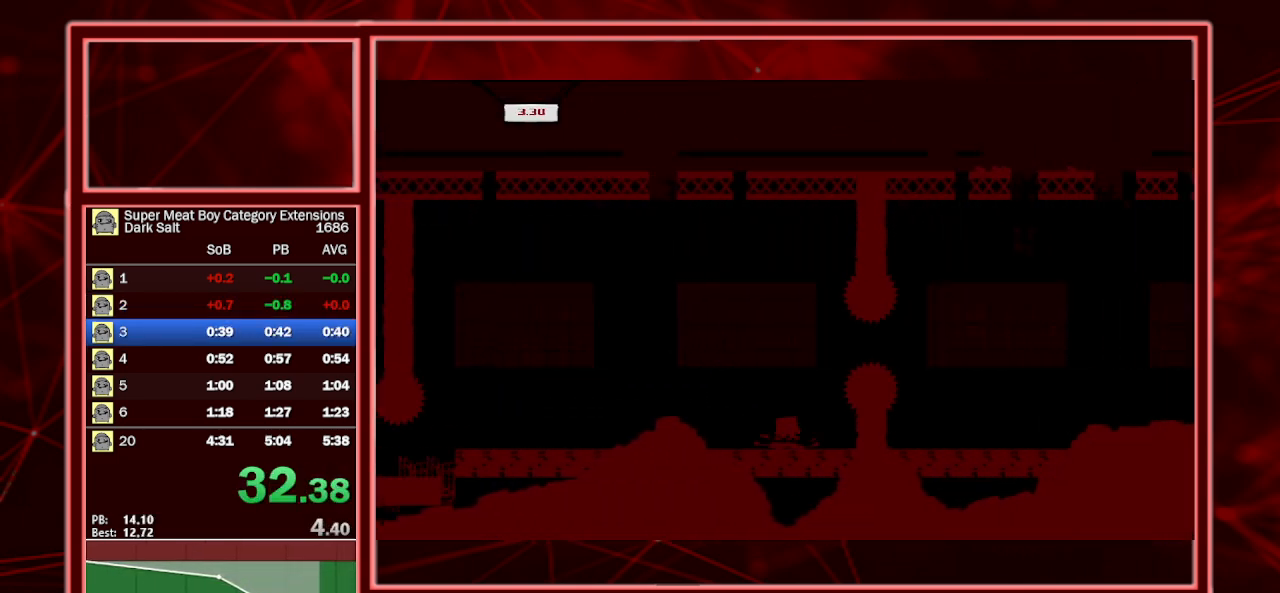
{"keys": ["shift"], "events": [[33, "space", "down"], [100, "right", "down"], [433, "space", "up"], [500, "right", "up"]]}
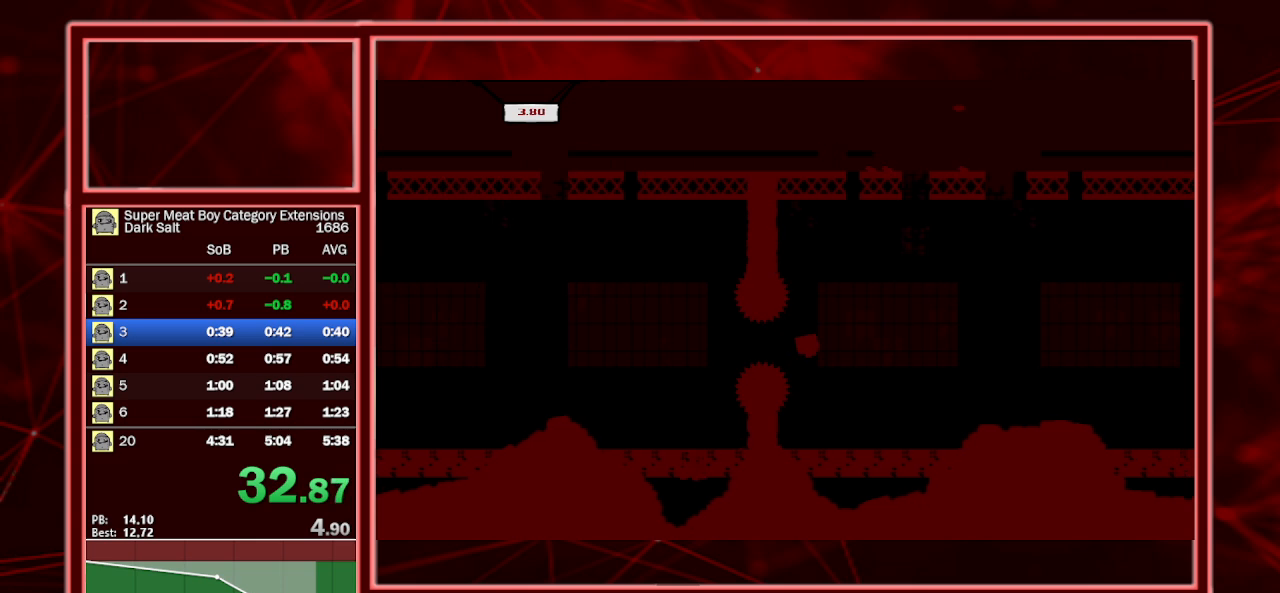
{"keys": ["right", "shift", "space"], "events": [[167, "left", "down"], [333, "left", "up"], [467, "right", "down"], [467, "space", "down"]]}
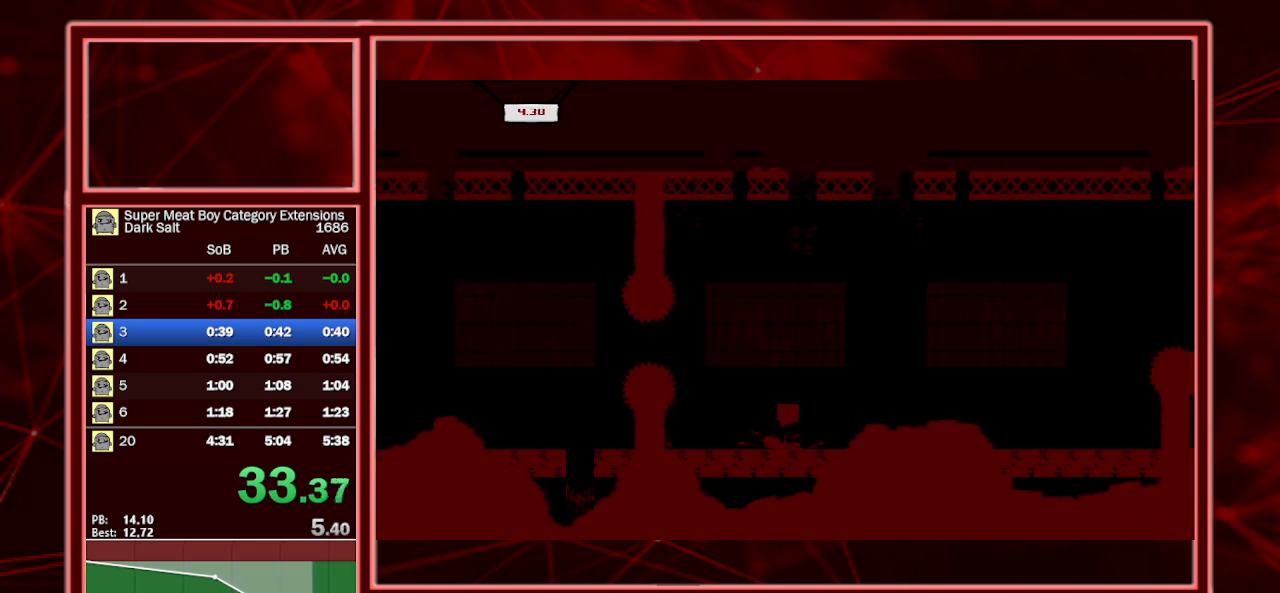
{"keys": ["right", "shift"], "events": [[367, "space", "up"]]}
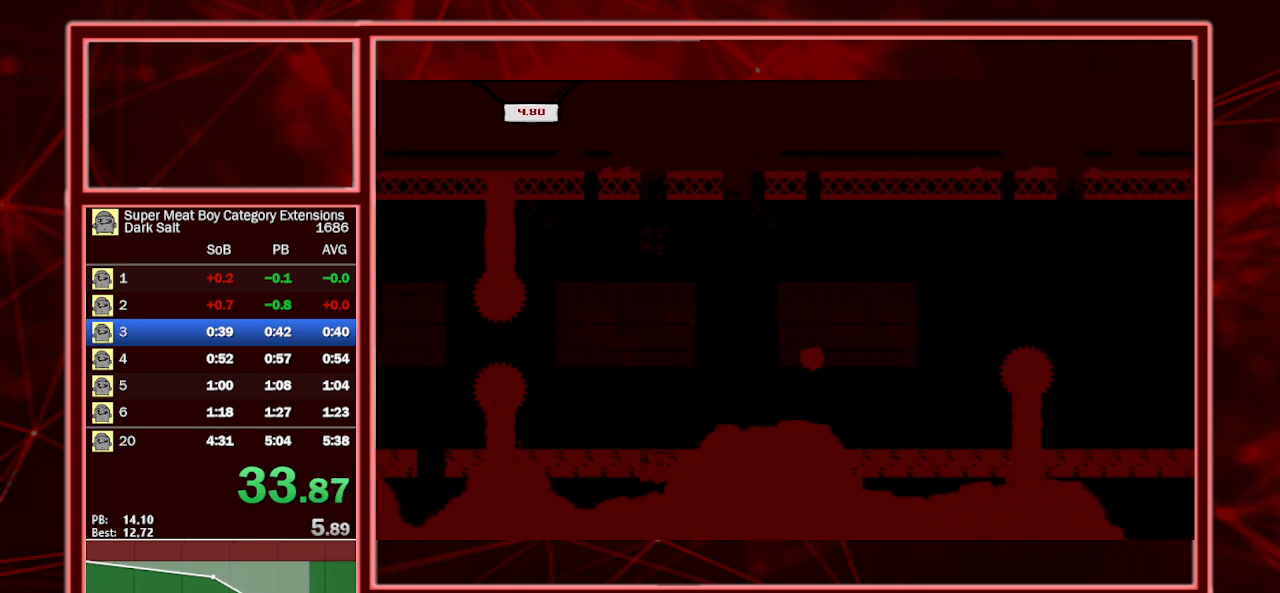
{"keys": ["right", "shift", "space"], "events": [[100, "right", "up"], [133, "left", "down"], [367, "left", "up"], [400, "space", "down"], [467, "right", "down"]]}
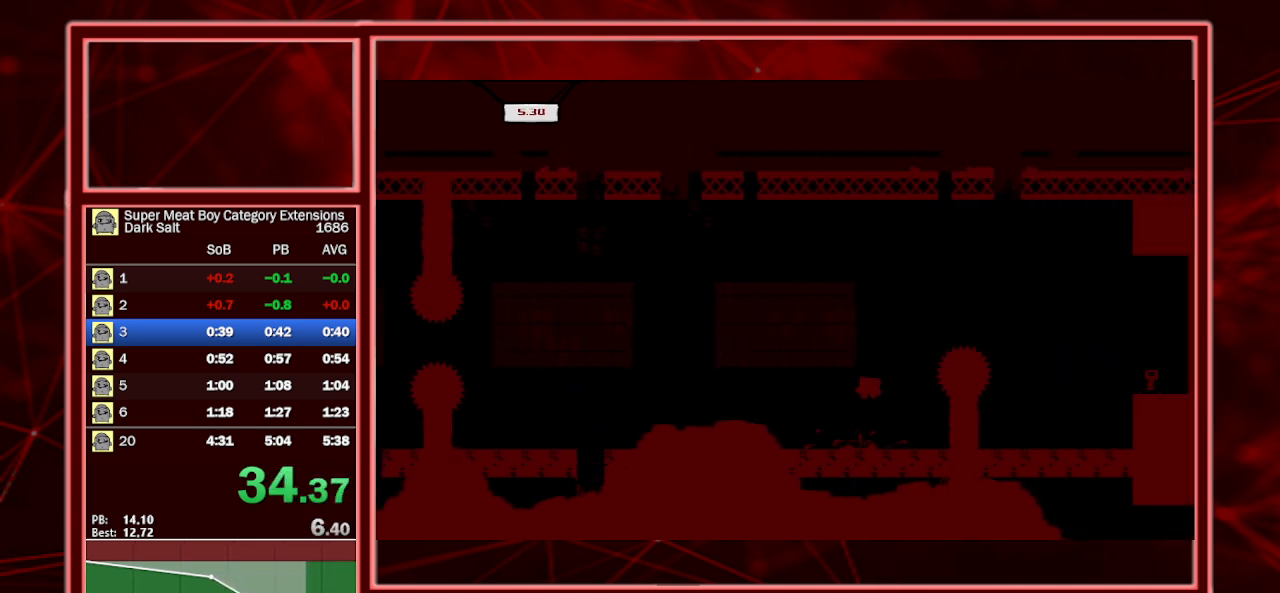
{"keys": ["right", "shift"], "events": [[433, "space", "up"]]}
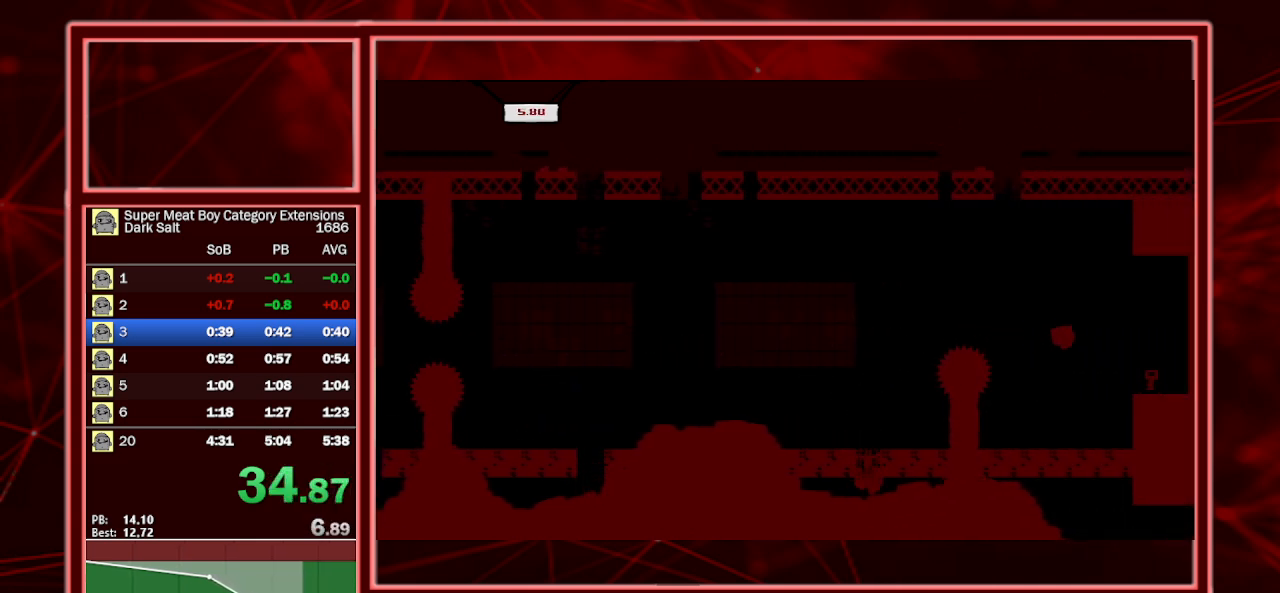
{"keys": ["left", "shift", "space"], "events": [[367, "space", "down"], [433, "left", "down"], [433, "right", "up"], [433, "space", "up"], [500, "space", "down"]]}
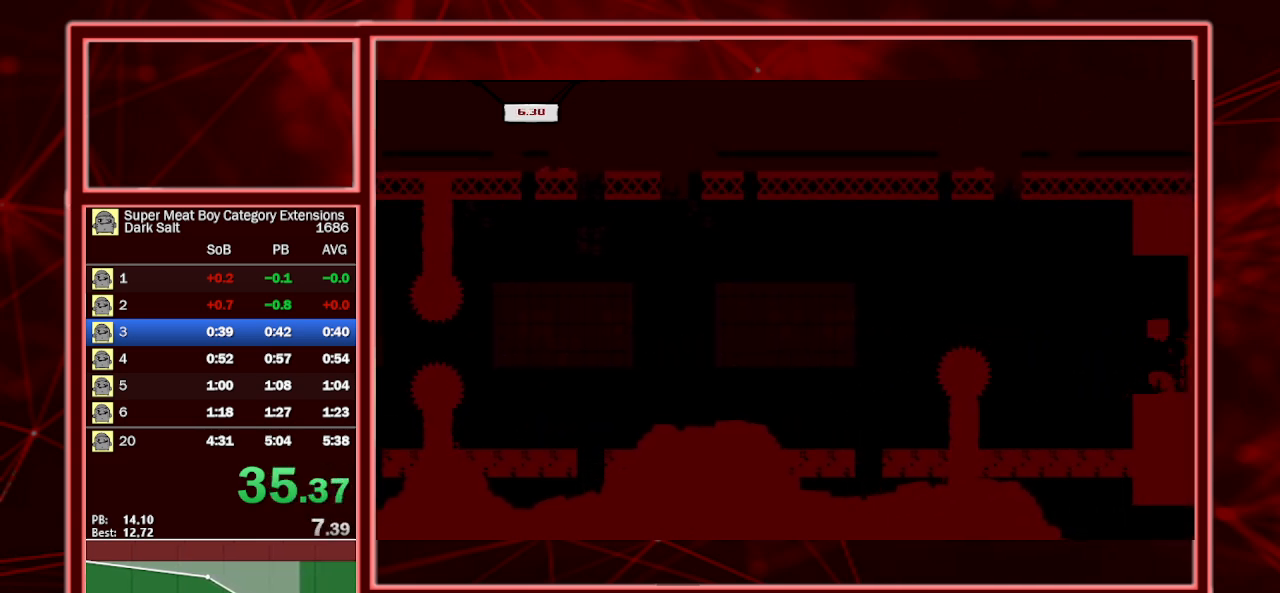
{"keys": ["left", "shift"], "events": [[467, "space", "up"]]}
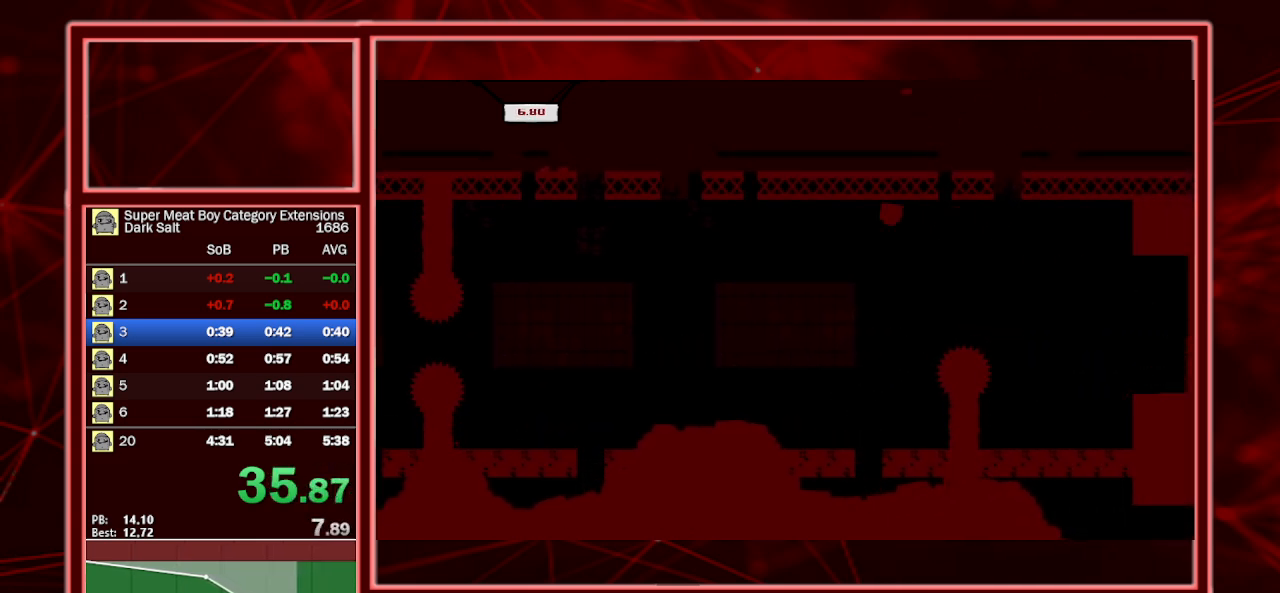
{"keys": ["left", "shift"], "events": []}
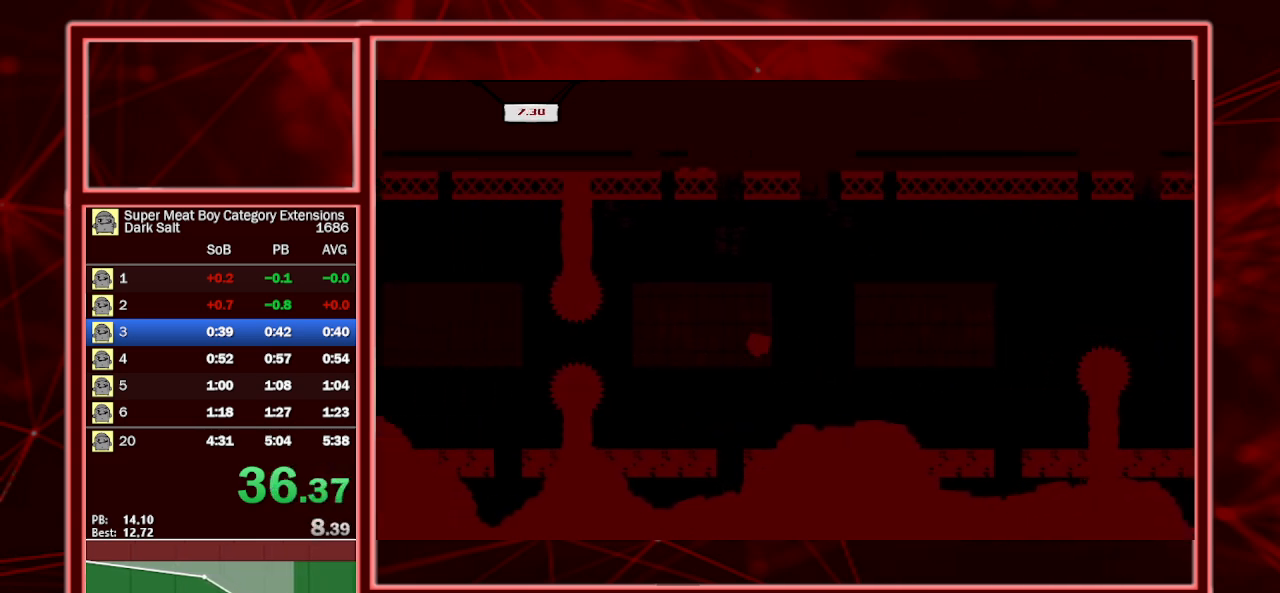
{"keys": ["left", "shift", "space"], "events": [[33, "left", "up"], [33, "right", "down"], [267, "left", "down"], [267, "right", "up"], [300, "space", "down"]]}
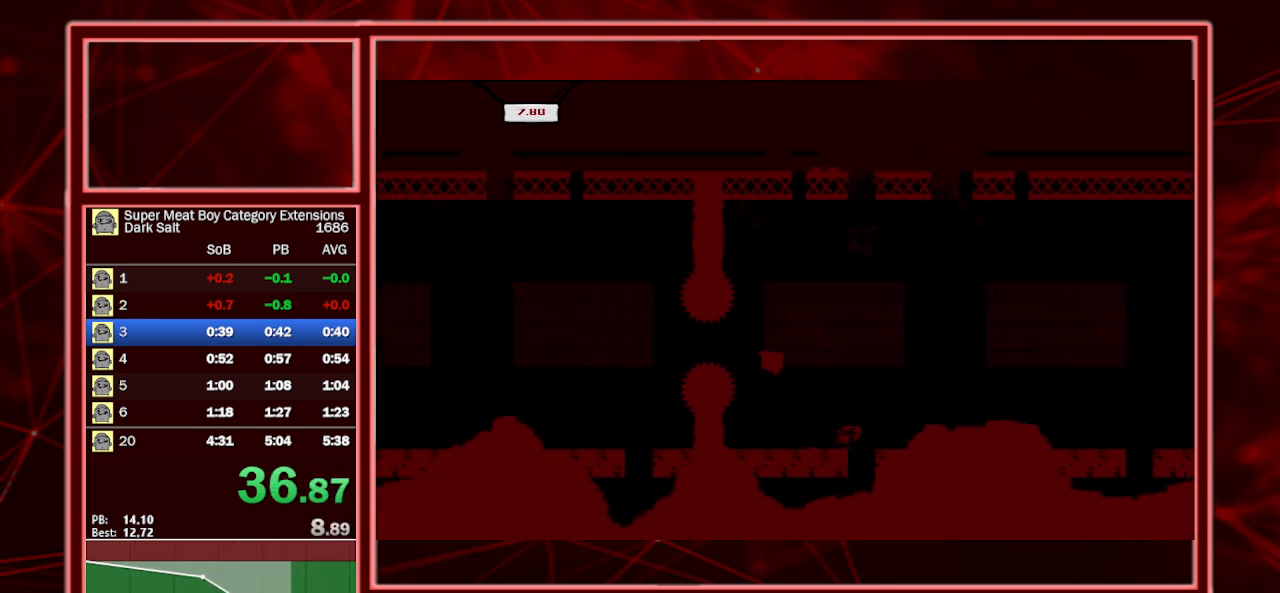
{"keys": ["left", "shift"], "events": [[267, "space", "up"]]}
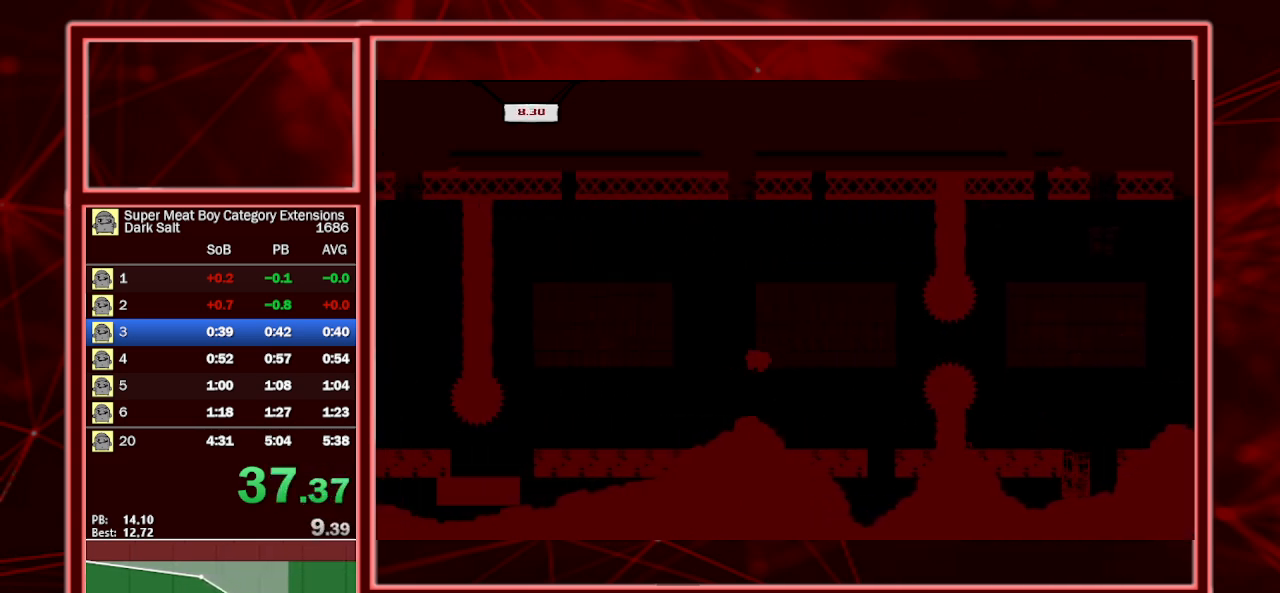
{"keys": ["right", "shift"], "events": [[433, "left", "up"], [433, "right", "down"]]}
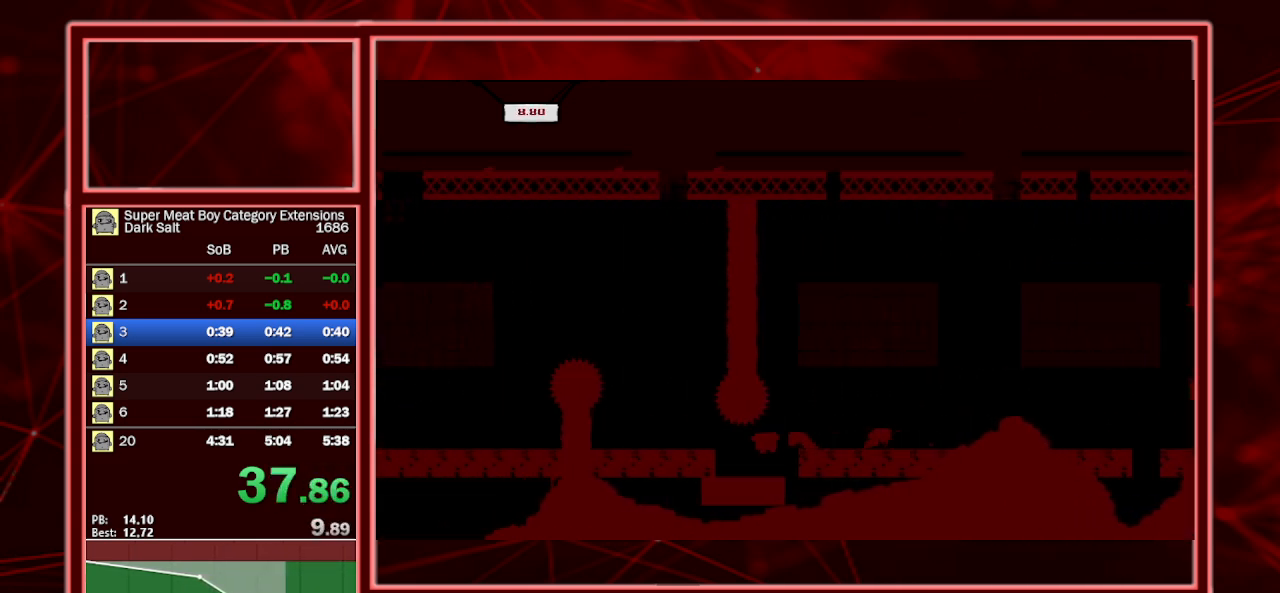
{"keys": ["left", "shift"], "events": [[267, "right", "up"], [433, "left", "down"]]}
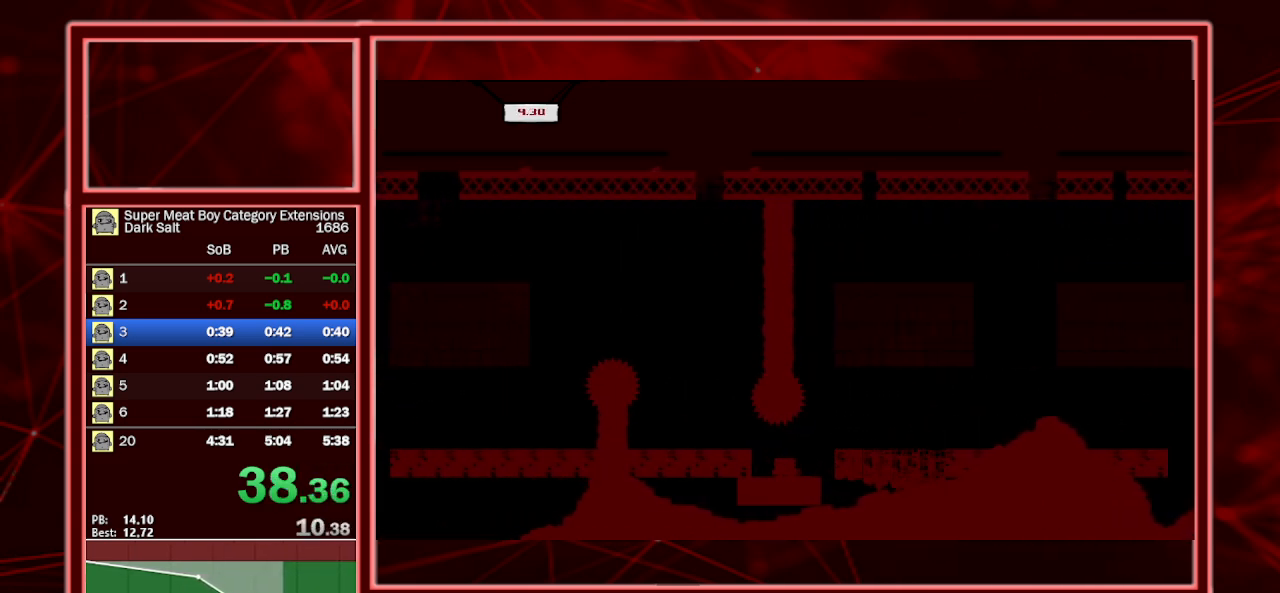
{"keys": ["shift"], "events": [[33, "space", "down"], [133, "space", "up"], [467, "left", "up"]]}
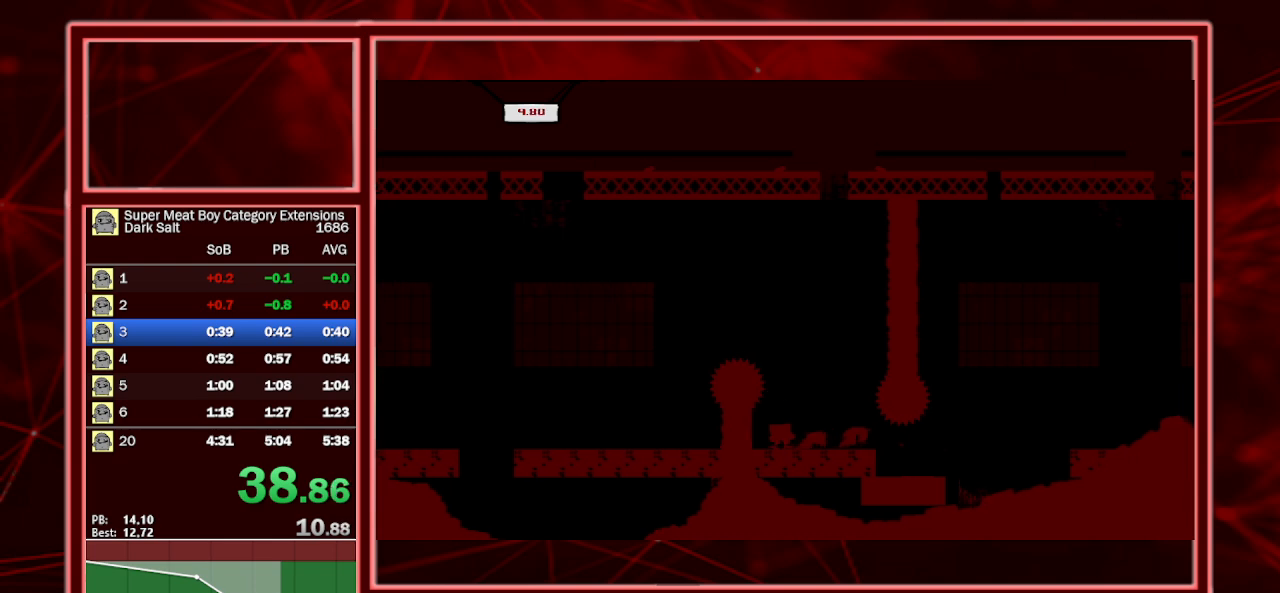
{"keys": ["left", "shift", "space"], "events": [[67, "space", "down"], [167, "left", "down"]]}
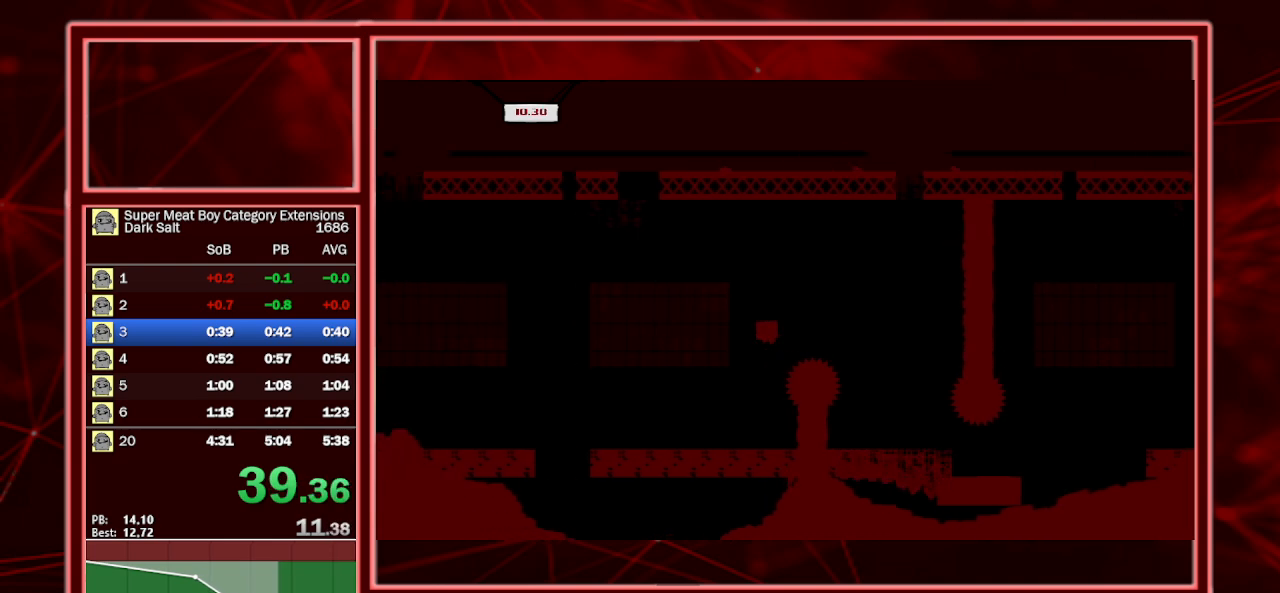
{"keys": ["left", "shift"], "events": [[33, "space", "up"]]}
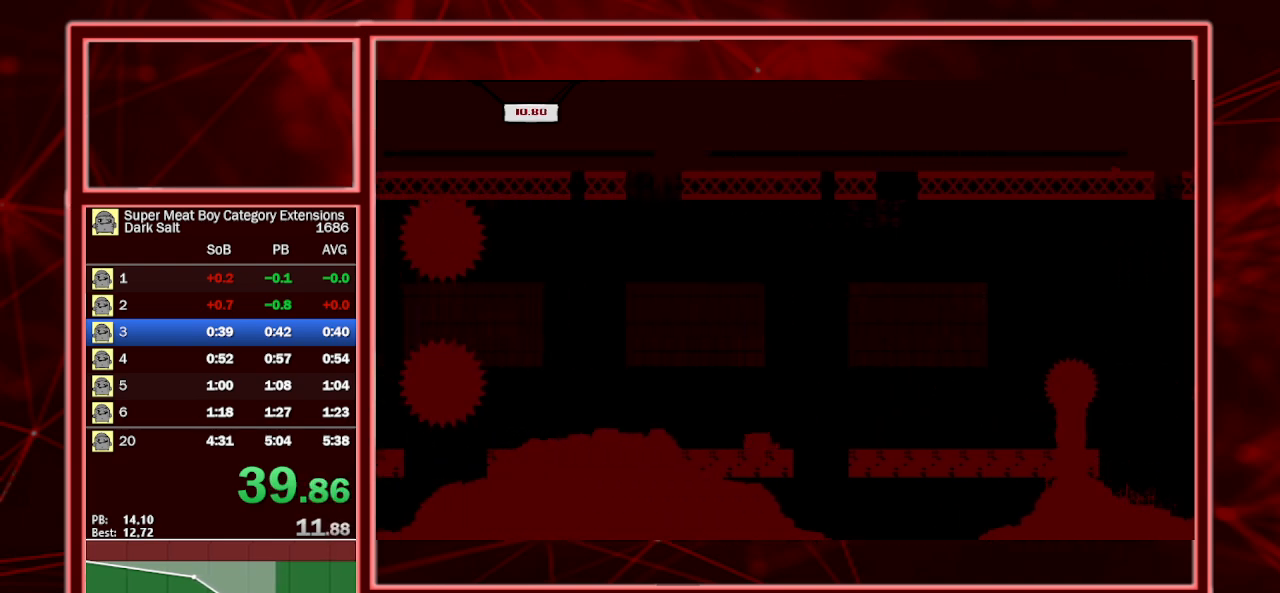
{"keys": ["left", "shift", "space"], "events": [[133, "space", "down"]]}
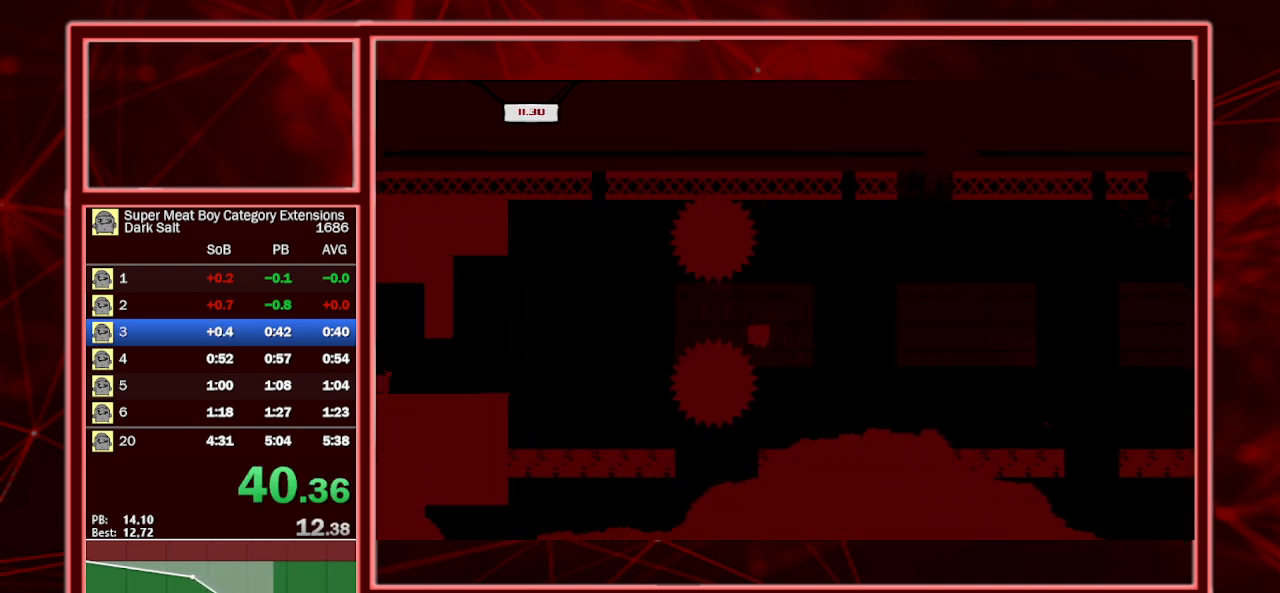
{"keys": ["left", "shift", "space"], "events": []}
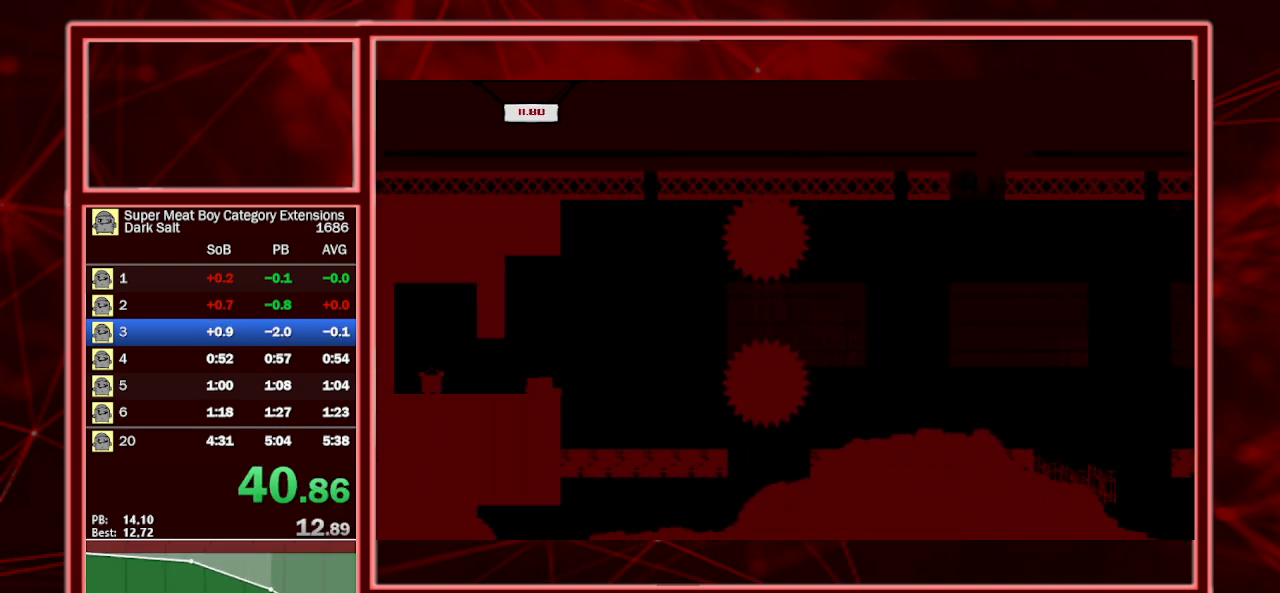
{"keys": ["left", "shift"], "events": [[67, "space", "up"], [267, "a", "down"], [400, "a", "up"]]}
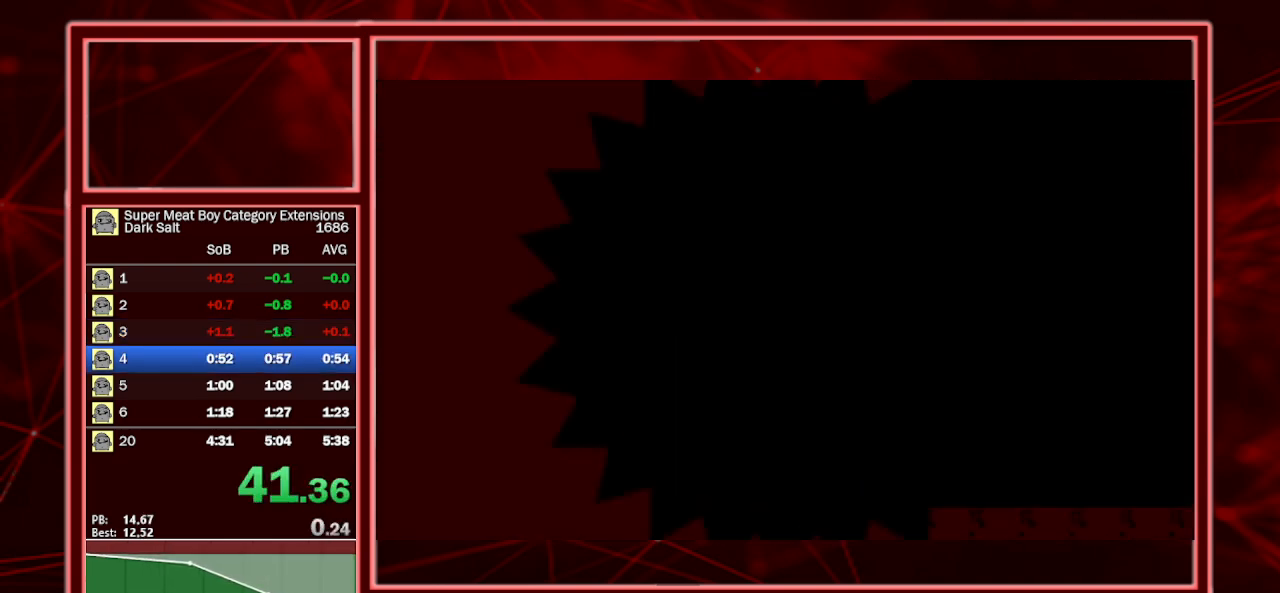
{"keys": ["left", "shift"], "events": []}
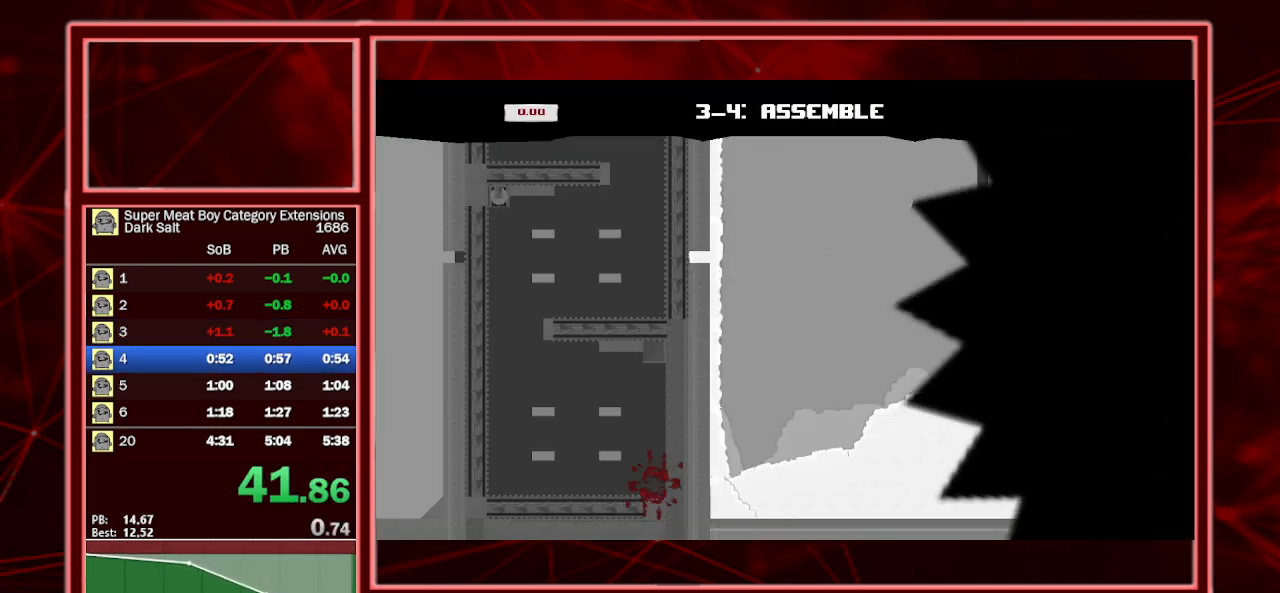
{"keys": ["left", "shift"], "events": []}
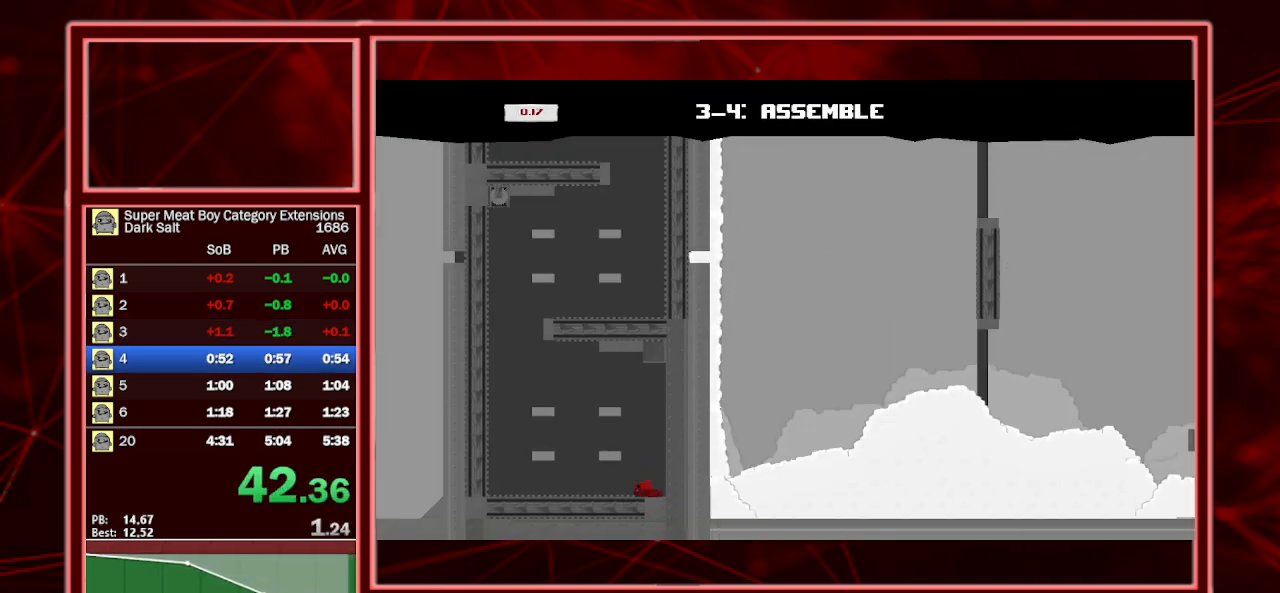
{"keys": ["left", "shift"], "events": [[67, "space", "down"], [500, "space", "up"]]}
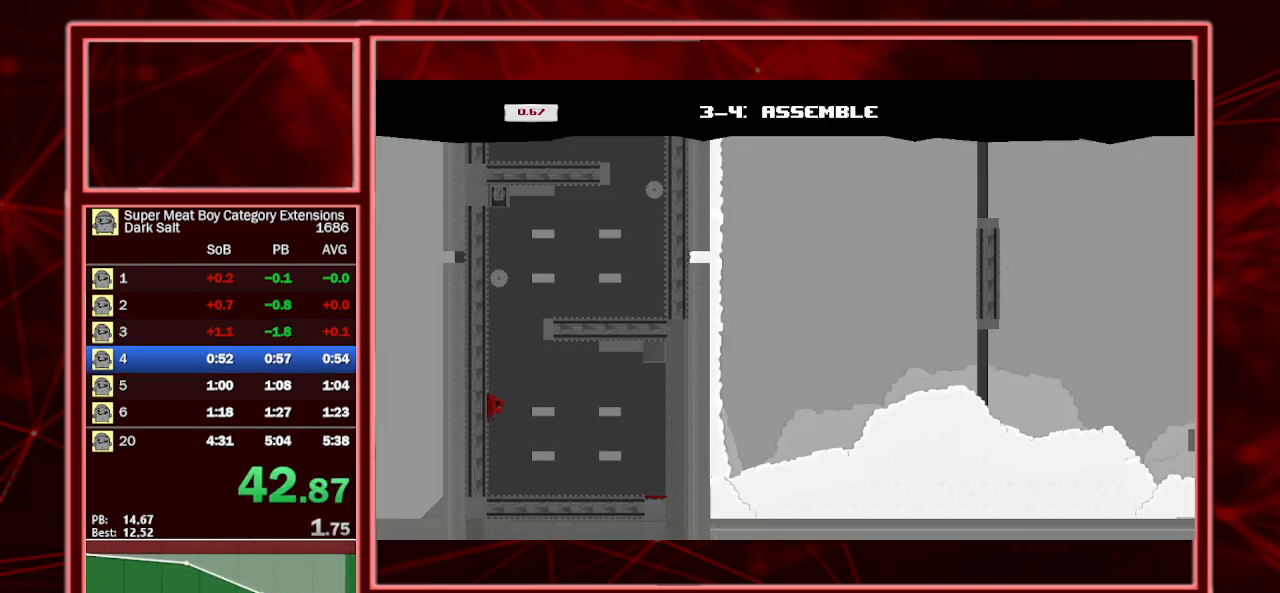
{"keys": ["left", "shift"], "events": [[33, "space", "down"], [500, "space", "up"]]}